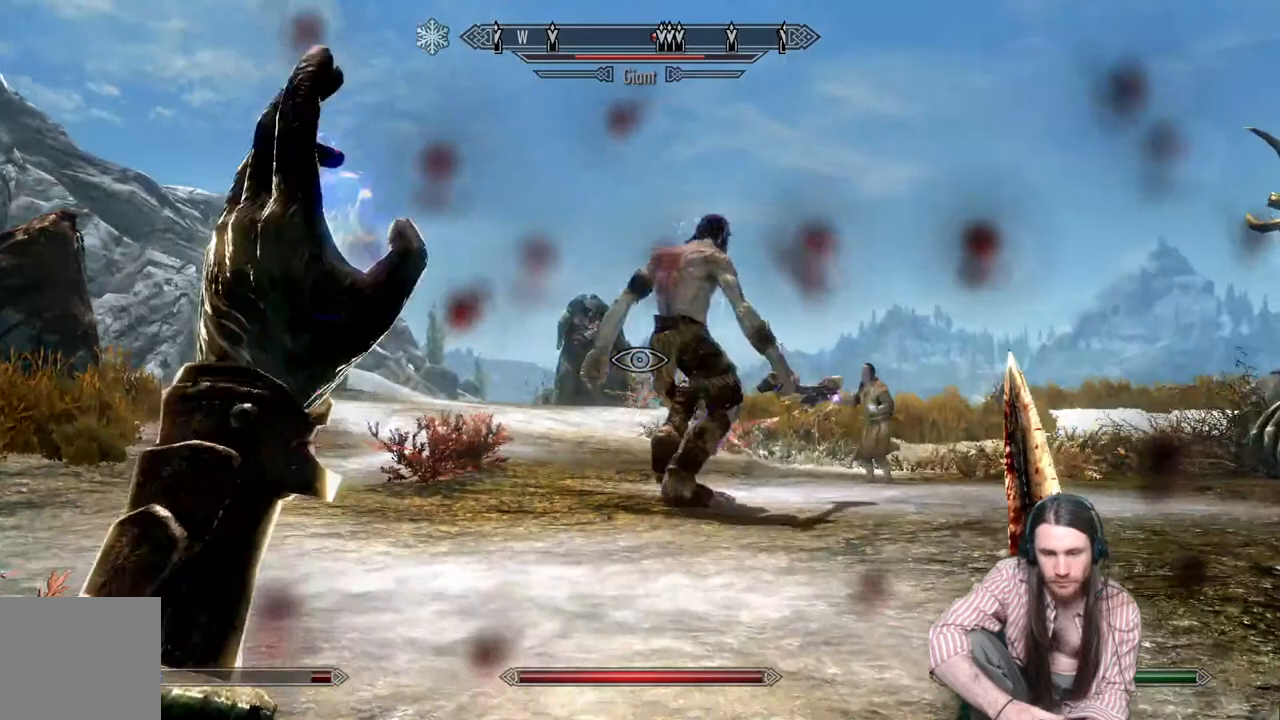
Gameplay with a controller (Xbox layout); each line is a JSON object with the inputs held at the frame after it. "events" lists button and stick changes between this image and that frame as [ms after this image, input, new state], when the widget could be followed in between.
{"buttons": [], "left_stick": "up-left", "right_stick": "right", "events": [[150, "right_stick", "right"], [283, "L2", "up"]]}
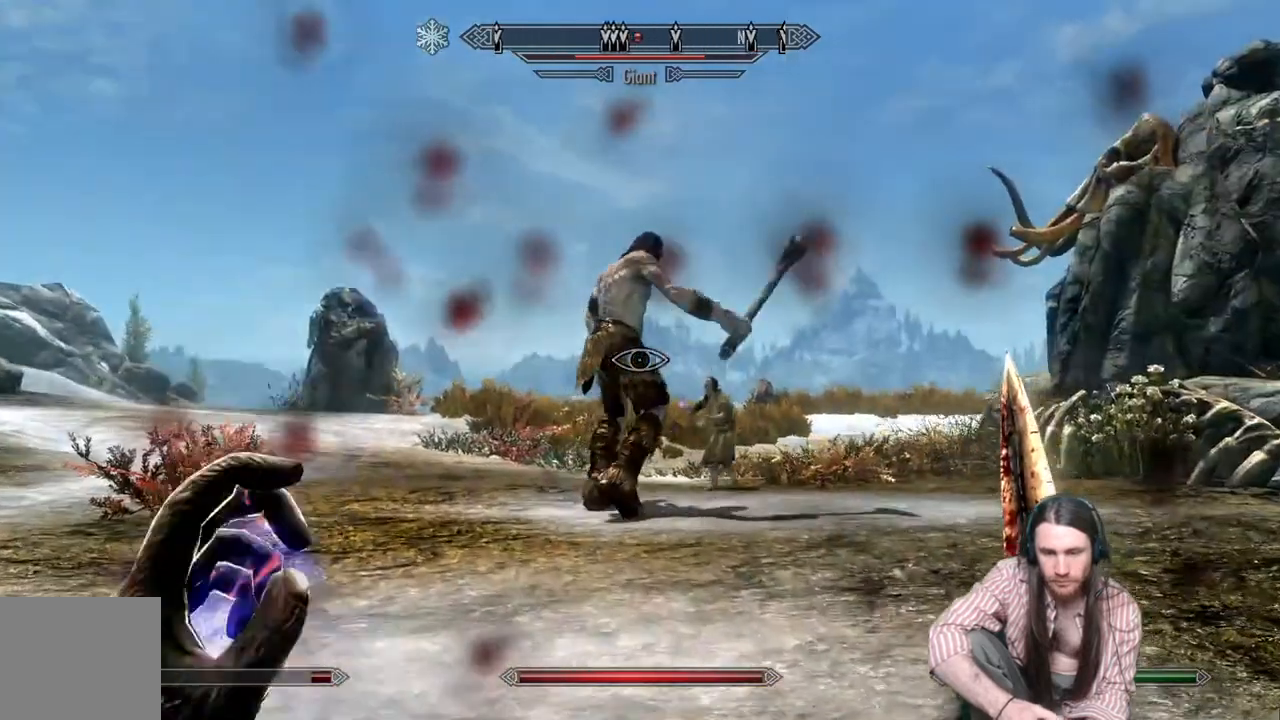
{"buttons": [], "left_stick": "up", "right_stick": "right", "events": [[133, "left_stick", "up"]]}
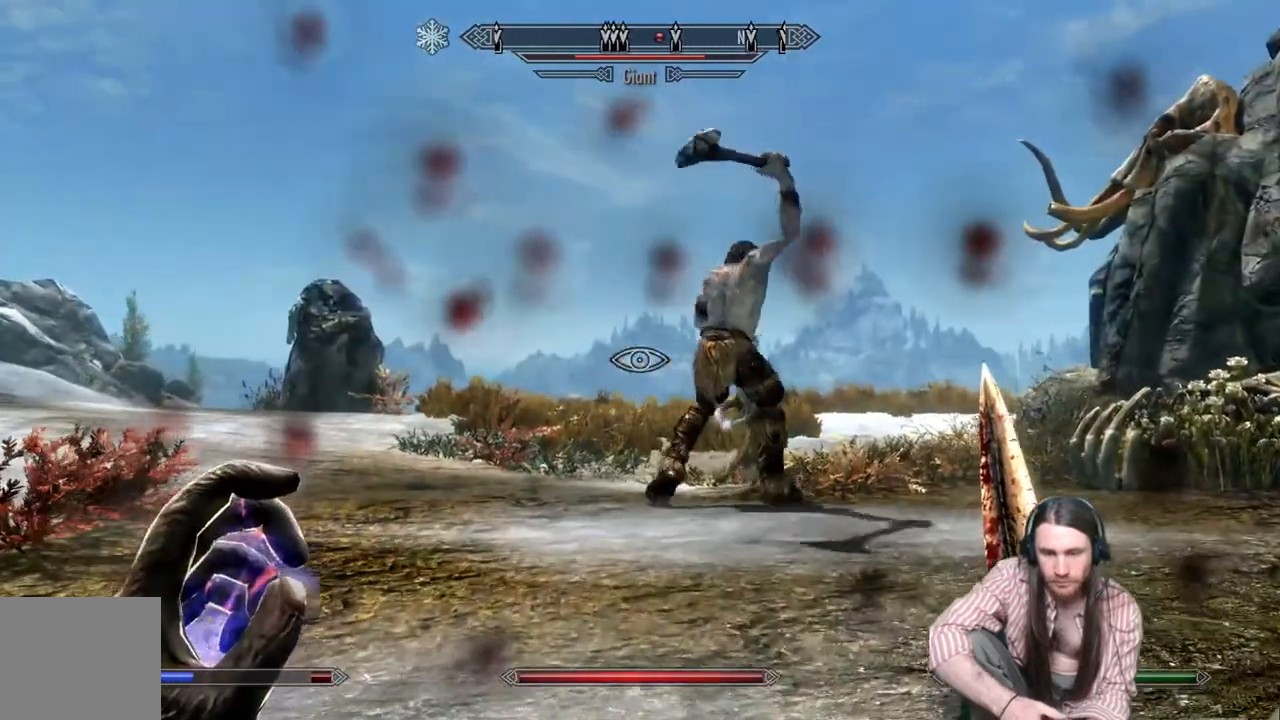
{"buttons": [], "left_stick": "up", "right_stick": "center", "events": [[267, "L3", "down"], [450, "L3", "up"], [500, "right_stick", "center"]]}
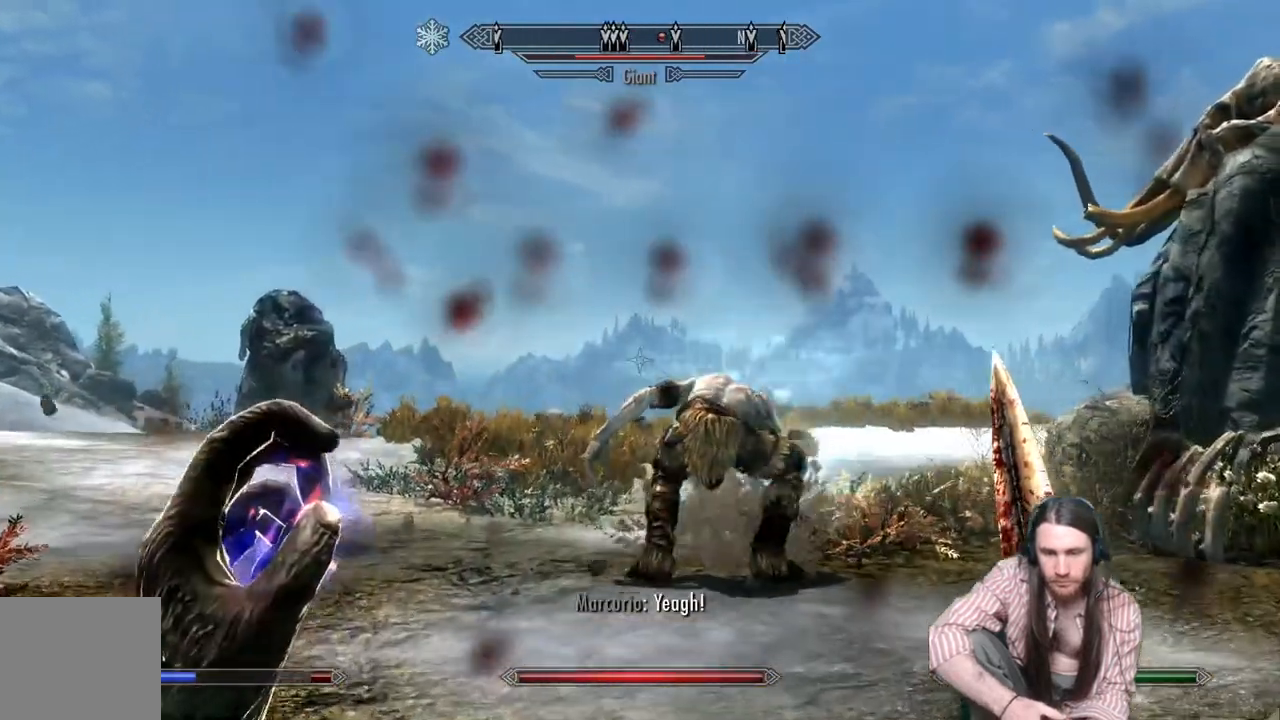
{"buttons": ["L2"], "left_stick": "center", "right_stick": "center", "events": [[200, "left_stick", "center"], [200, "right_stick", "right"], [267, "L2", "down"], [383, "right_stick", "center"]]}
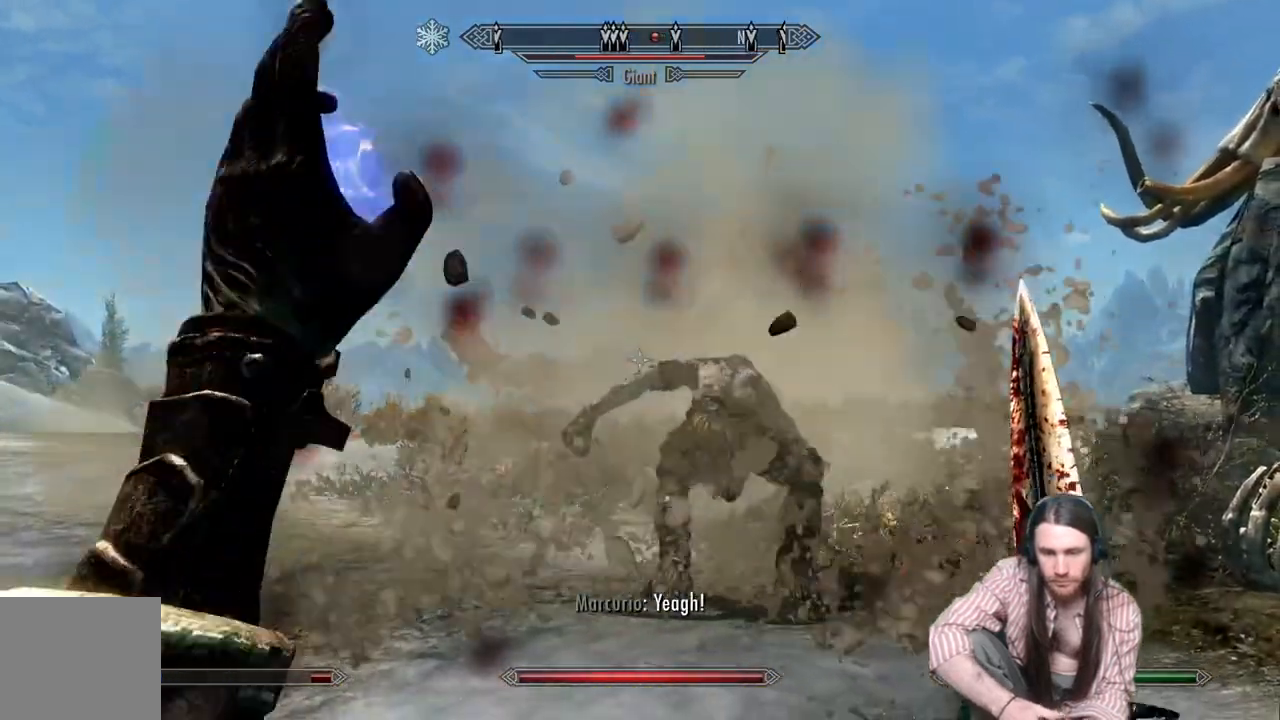
{"buttons": ["L2"], "left_stick": "center", "right_stick": "center", "events": []}
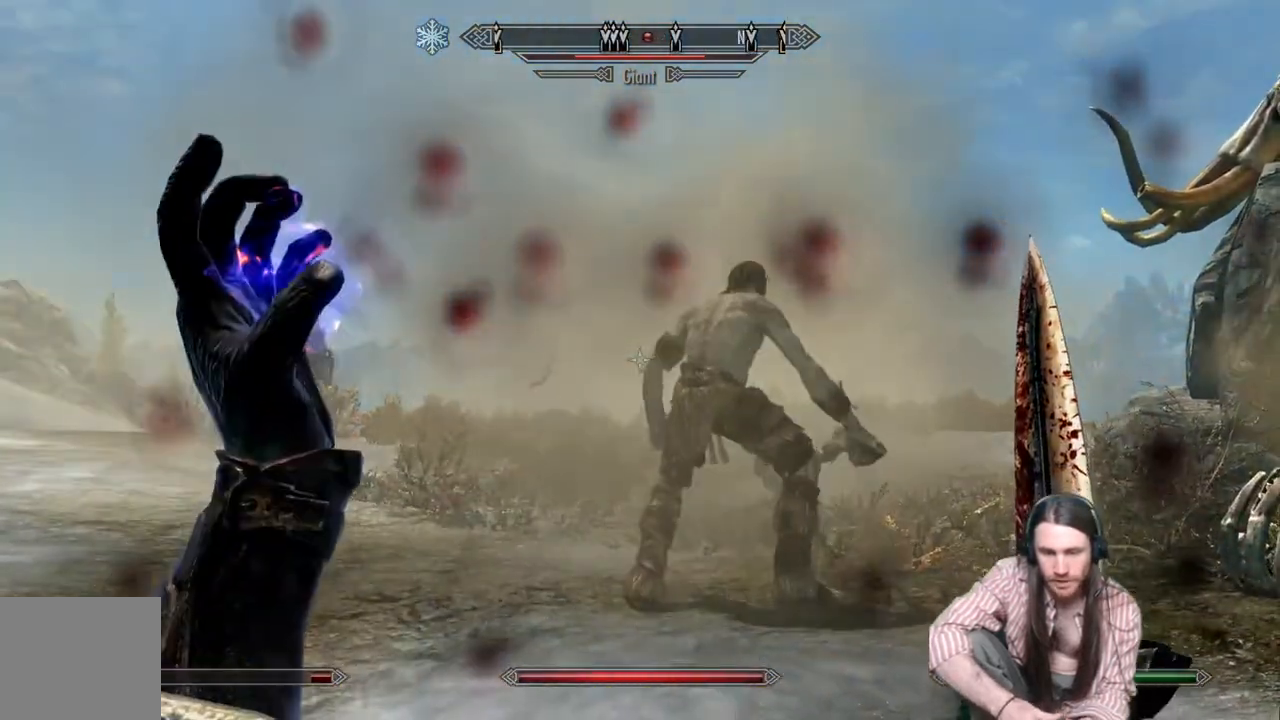
{"buttons": [], "left_stick": "up", "right_stick": "center", "events": [[33, "L2", "up"], [117, "left_stick", "up"]]}
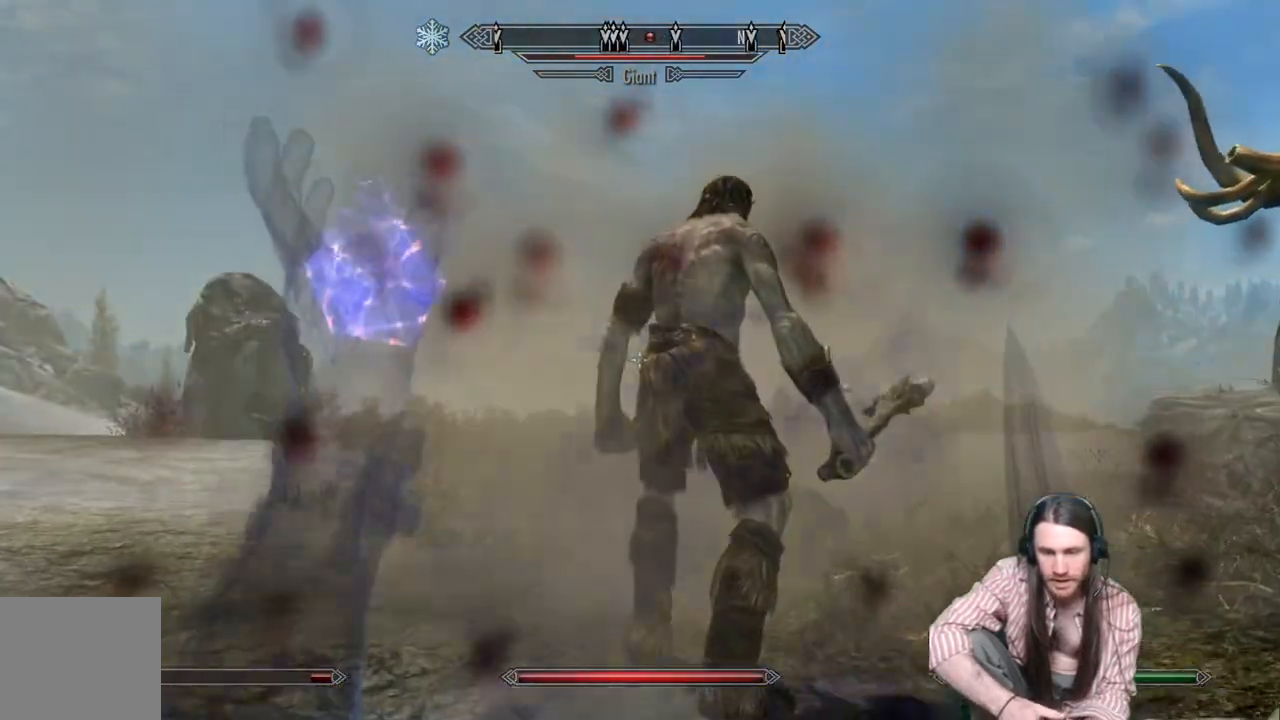
{"buttons": [], "left_stick": "center", "right_stick": "center", "events": [[317, "left_stick", "center"]]}
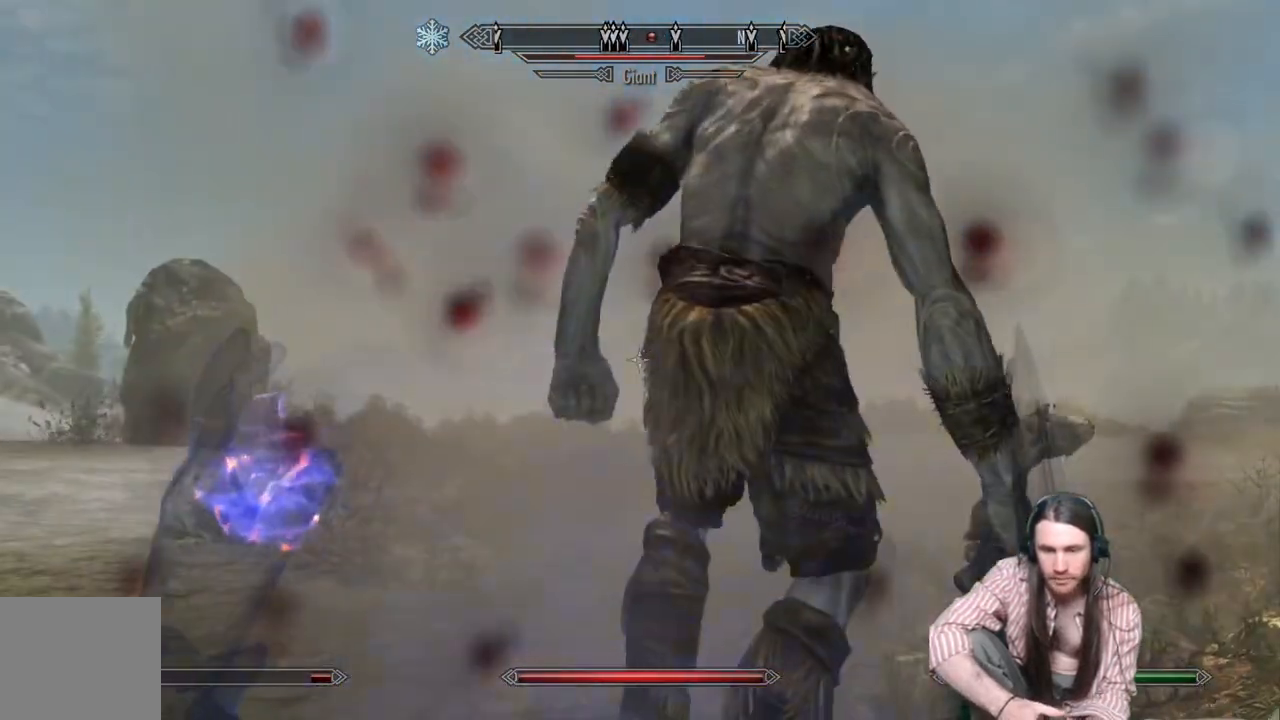
{"buttons": [], "left_stick": "center", "right_stick": "right", "events": [[83, "left_stick", "up"], [267, "left_stick", "center"], [283, "right_stick", "right"]]}
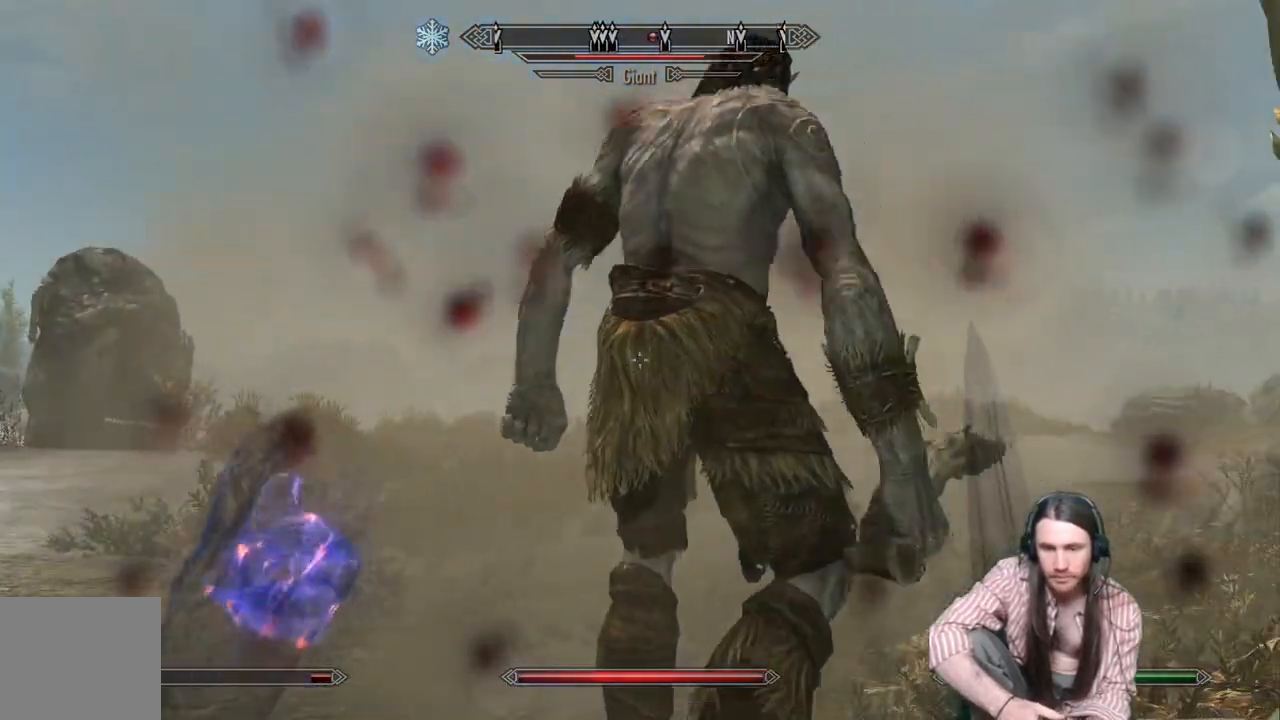
{"buttons": ["L3"], "left_stick": "center", "right_stick": "center", "events": [[167, "right_stick", "center"], [200, "left_stick", "up"], [433, "L3", "down"], [433, "left_stick", "center"]]}
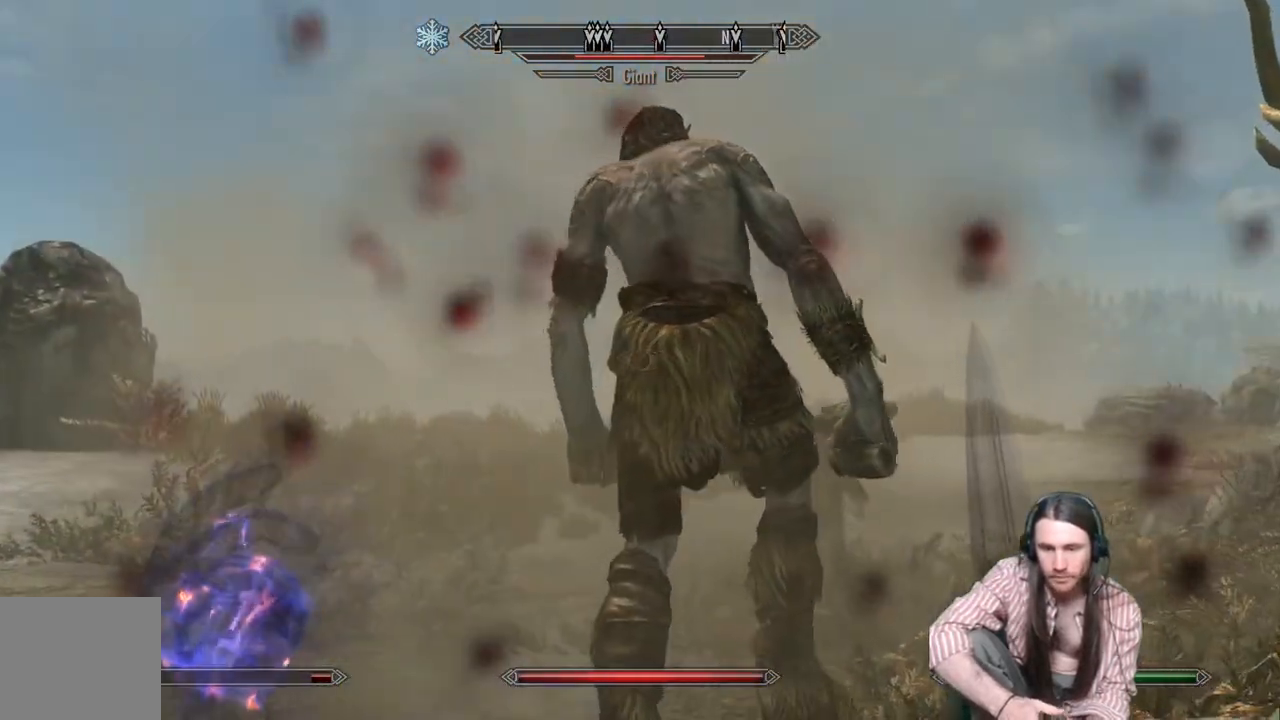
{"buttons": [], "left_stick": "up", "right_stick": "up", "events": [[50, "L3", "up"], [67, "left_stick", "up"], [400, "right_stick", "up"]]}
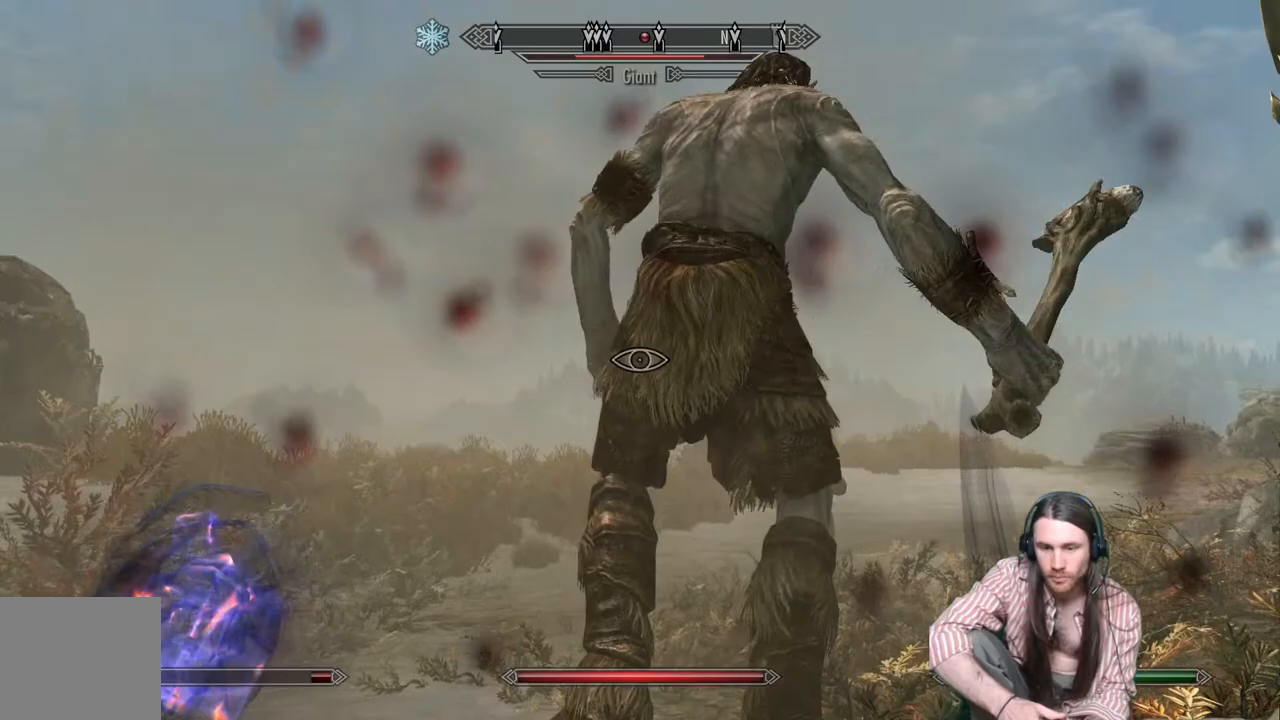
{"buttons": [], "left_stick": "up", "right_stick": "center", "events": [[67, "right_stick", "center"]]}
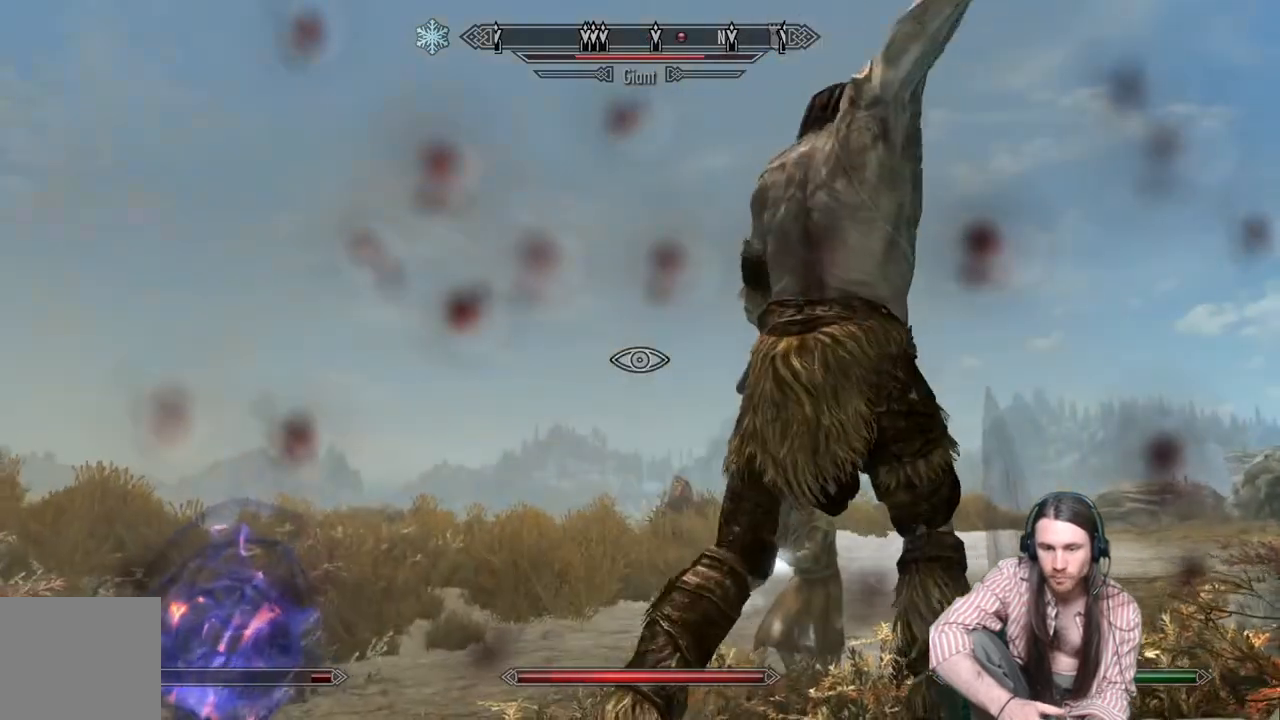
{"buttons": [], "left_stick": "up", "right_stick": "right", "events": [[83, "right_stick", "right"]]}
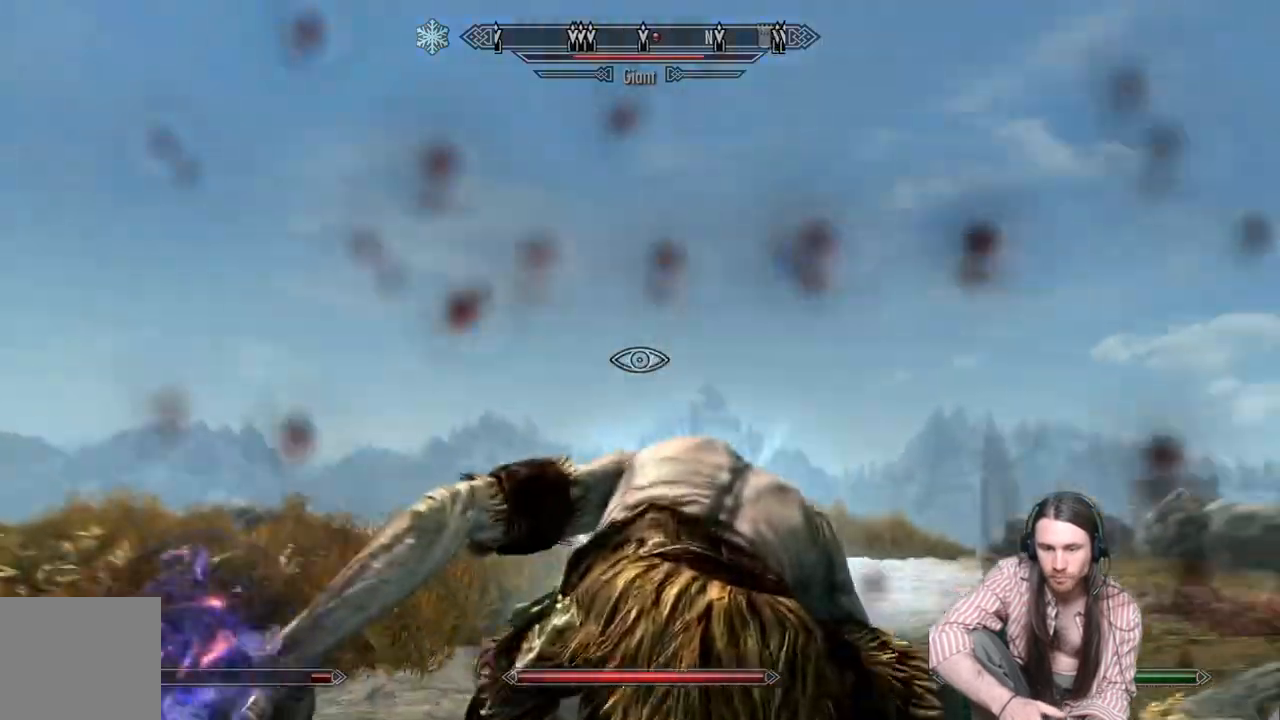
{"buttons": ["R2"], "left_stick": "up", "right_stick": "right", "events": [[233, "R2", "down"]]}
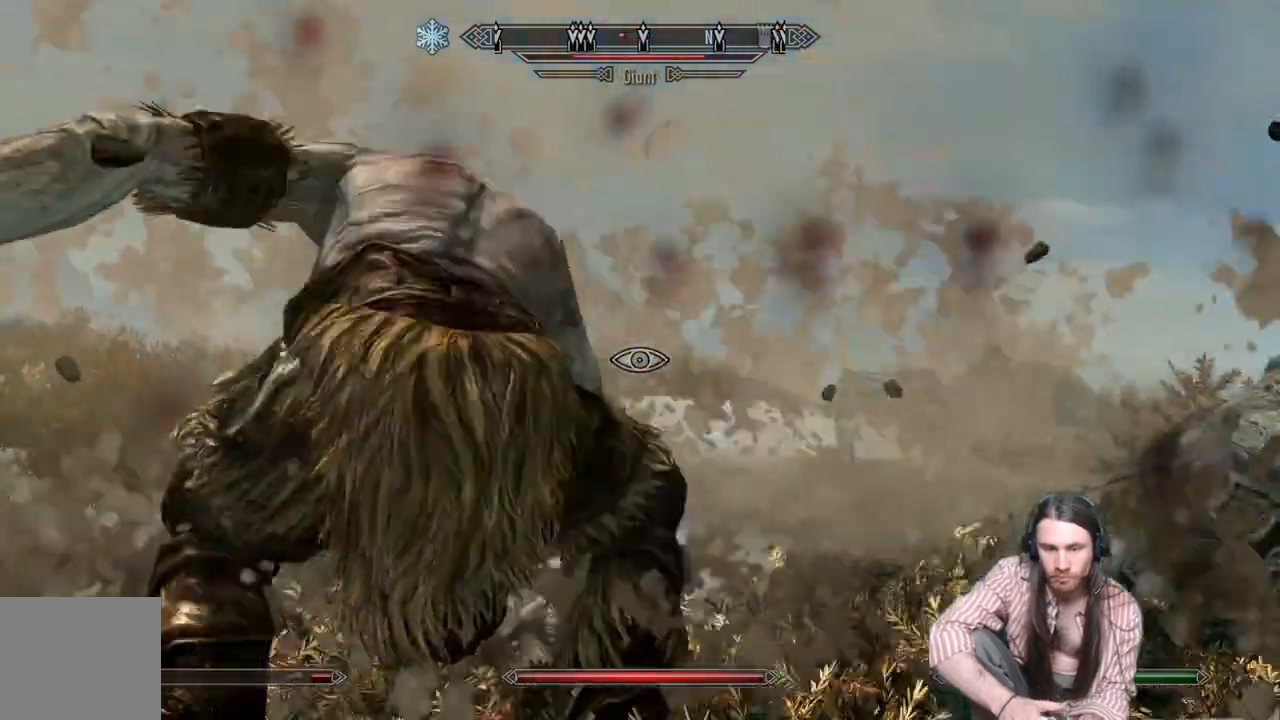
{"buttons": ["R2"], "left_stick": "center", "right_stick": "center", "events": [[117, "left_stick", "center"], [250, "right_stick", "center"]]}
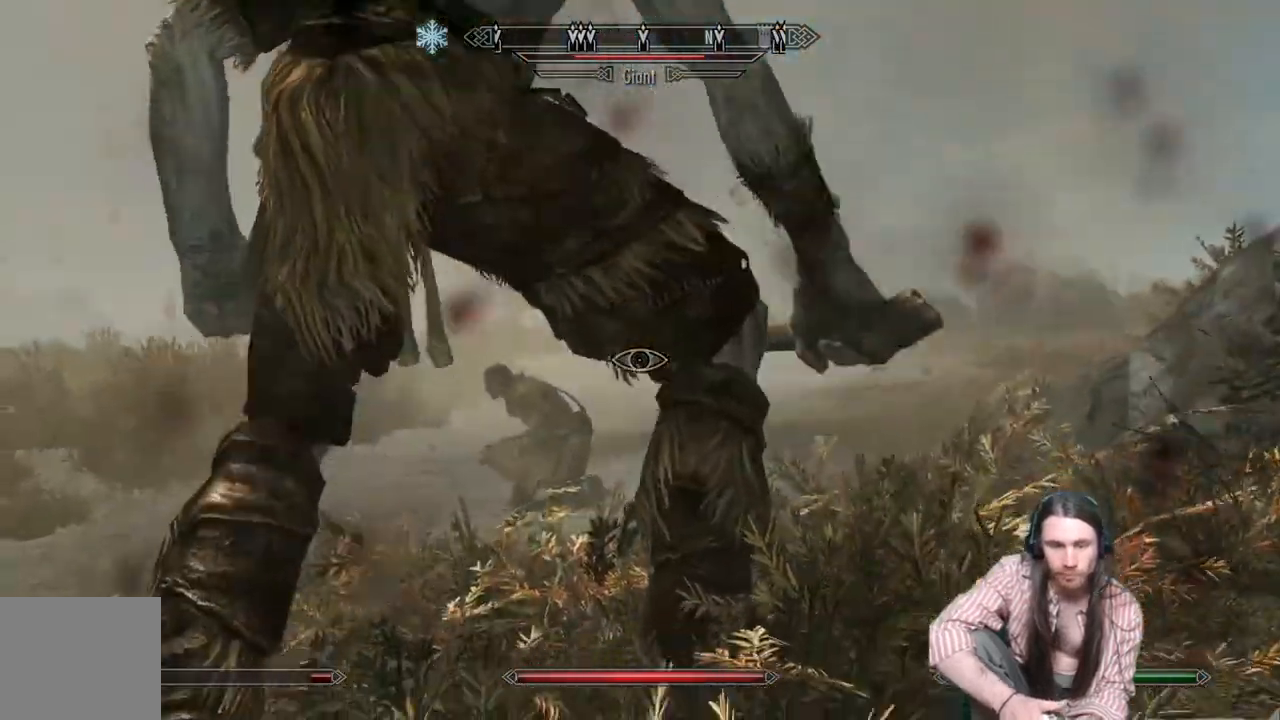
{"buttons": ["R2"], "left_stick": "center", "right_stick": "center", "events": []}
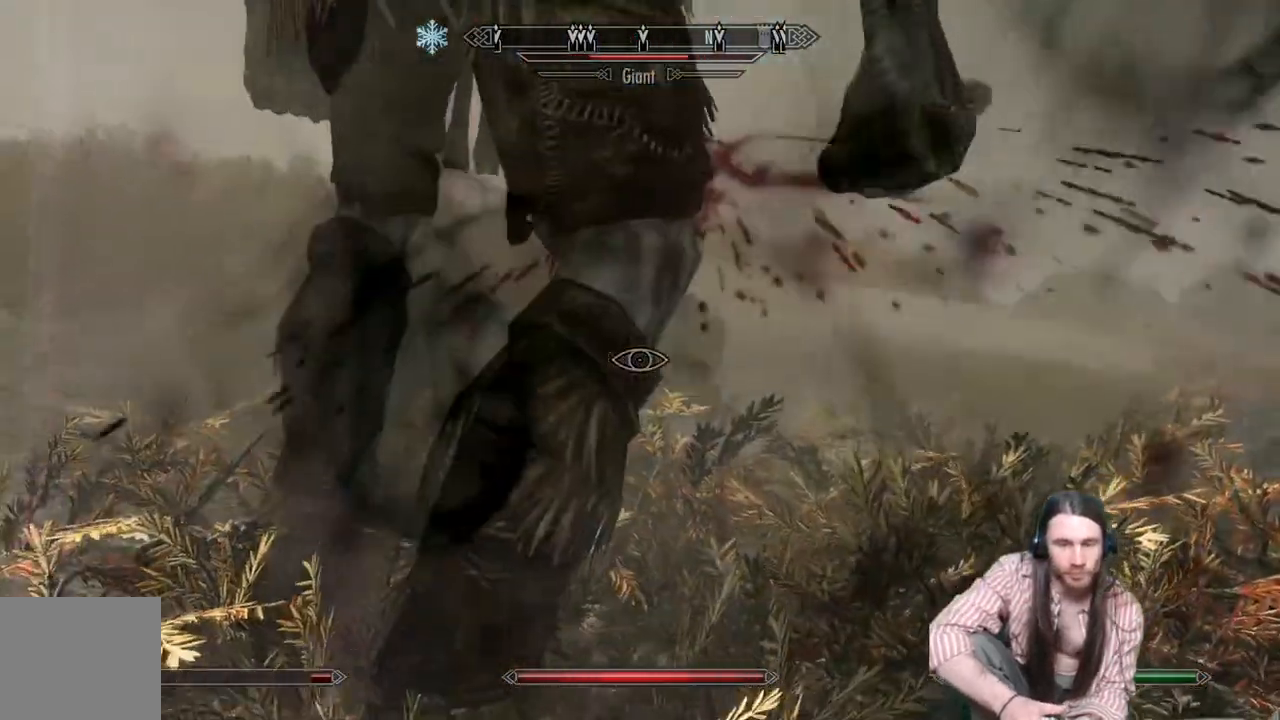
{"buttons": [], "left_stick": "down", "right_stick": "up", "events": [[83, "R2", "up"], [183, "left_stick", "down"], [350, "right_stick", "up"]]}
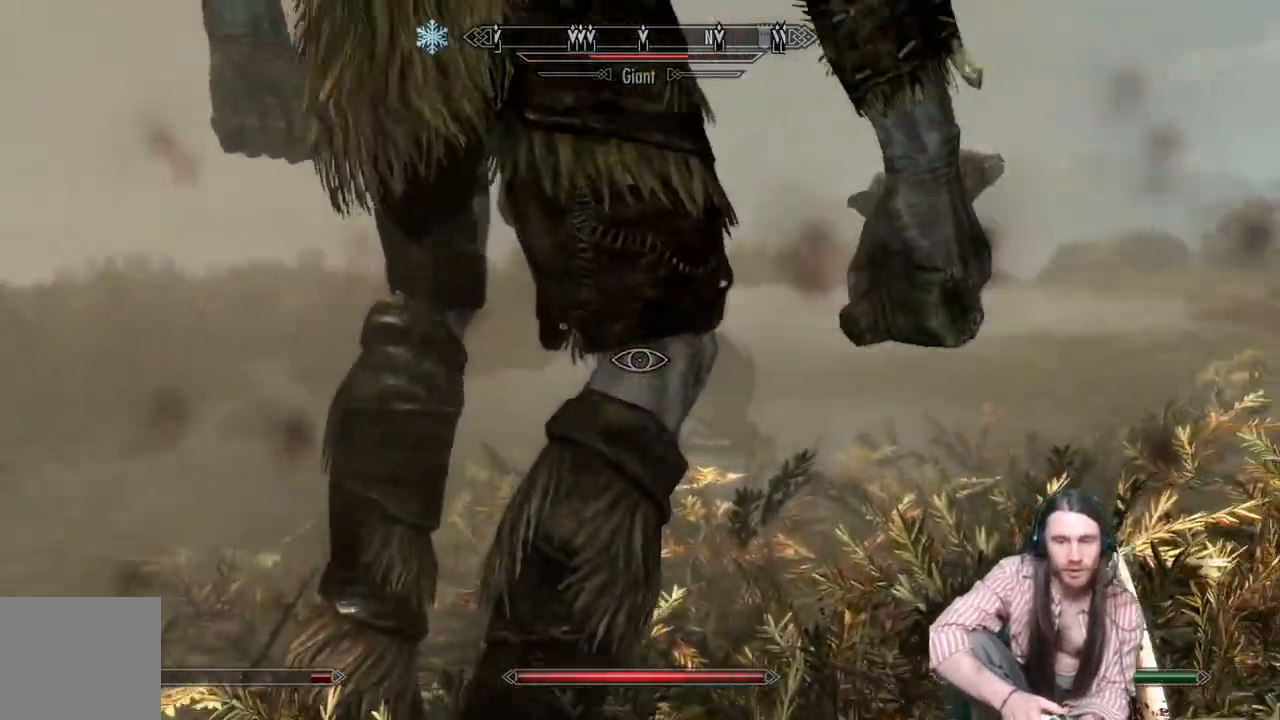
{"buttons": ["R2"], "left_stick": "down-left", "right_stick": "center", "events": [[133, "right_stick", "center"], [167, "left_stick", "down-left"], [367, "R2", "down"]]}
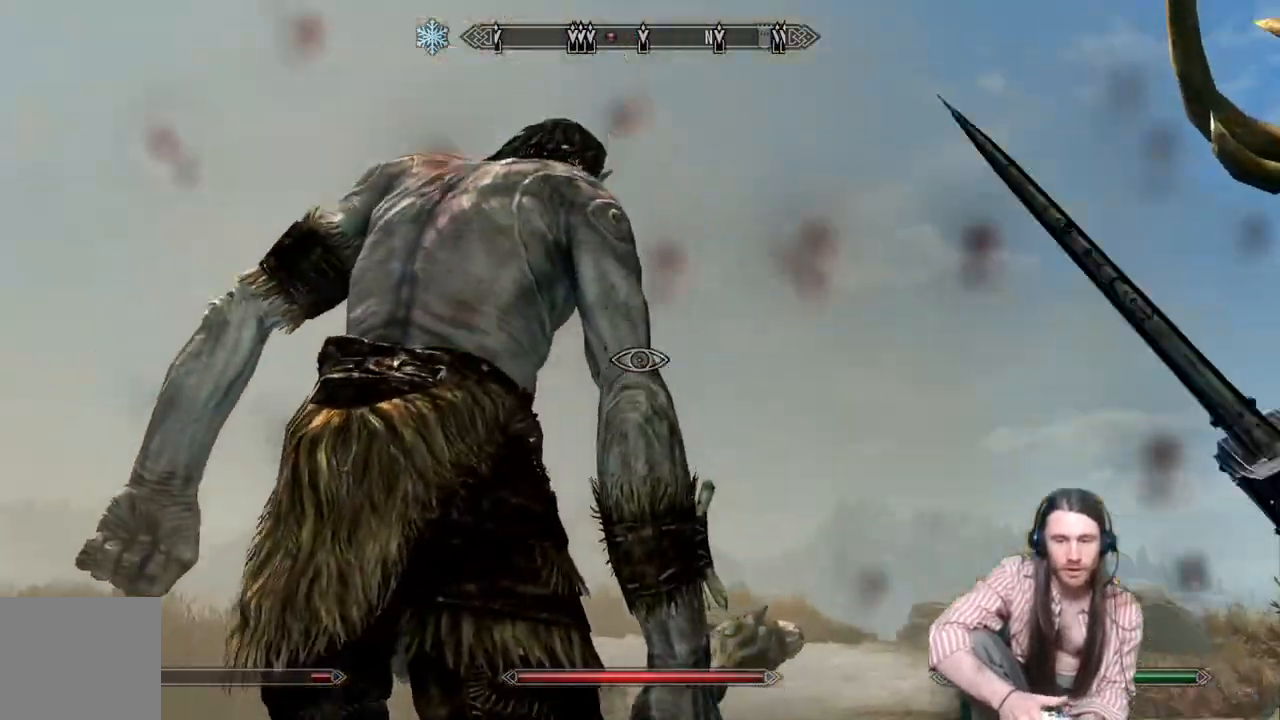
{"buttons": [], "left_stick": "center", "right_stick": "center", "events": [[17, "R2", "up"], [133, "left_stick", "center"], [383, "R2", "down"], [450, "R2", "up"]]}
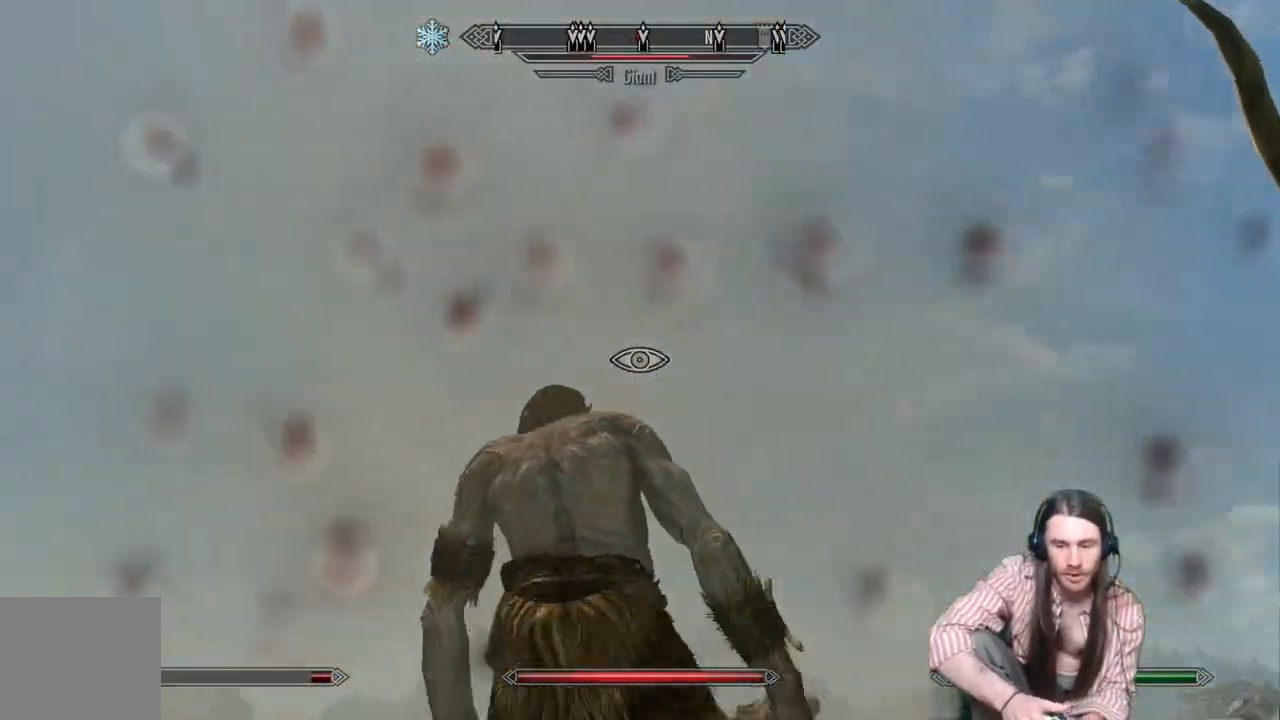
{"buttons": [], "left_stick": "up", "right_stick": "center", "events": [[183, "right_stick", "down"], [267, "left_stick", "up"], [300, "right_stick", "center"]]}
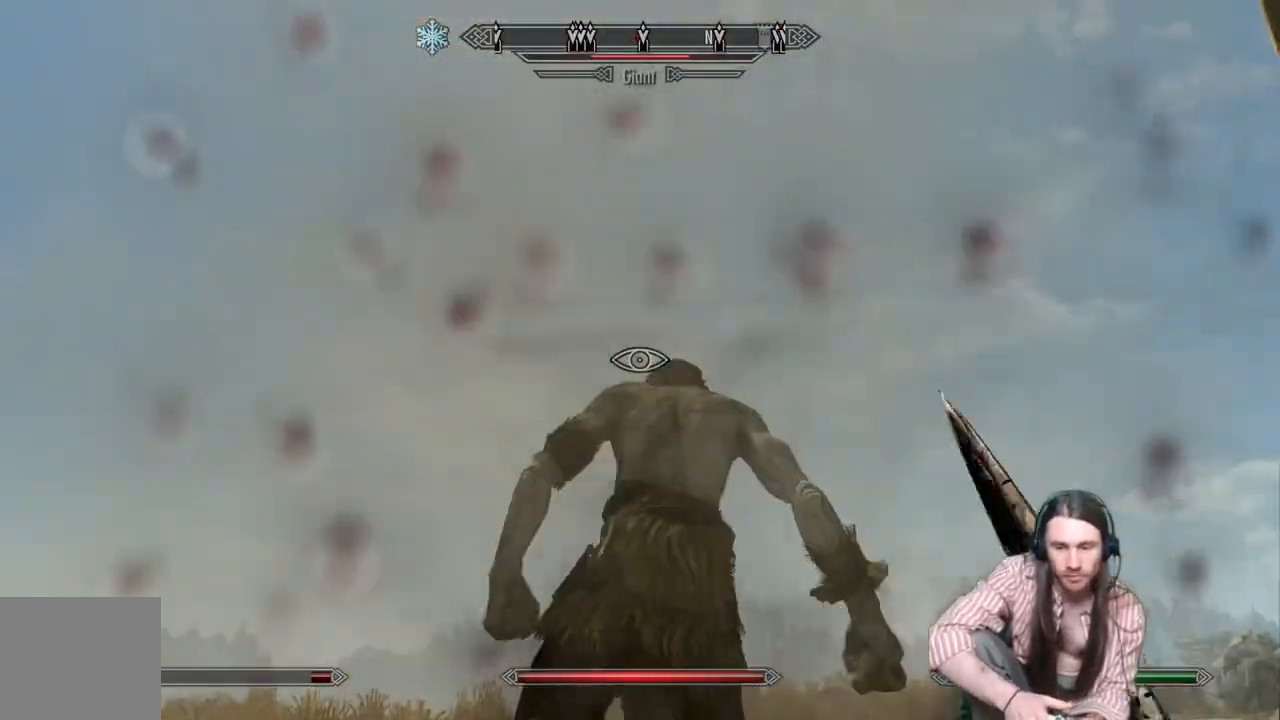
{"buttons": [], "left_stick": "center", "right_stick": "center", "events": [[200, "L3", "down"], [250, "right_stick", "down"], [367, "L3", "up"], [367, "left_stick", "up-right"], [467, "left_stick", "center"], [467, "right_stick", "center"]]}
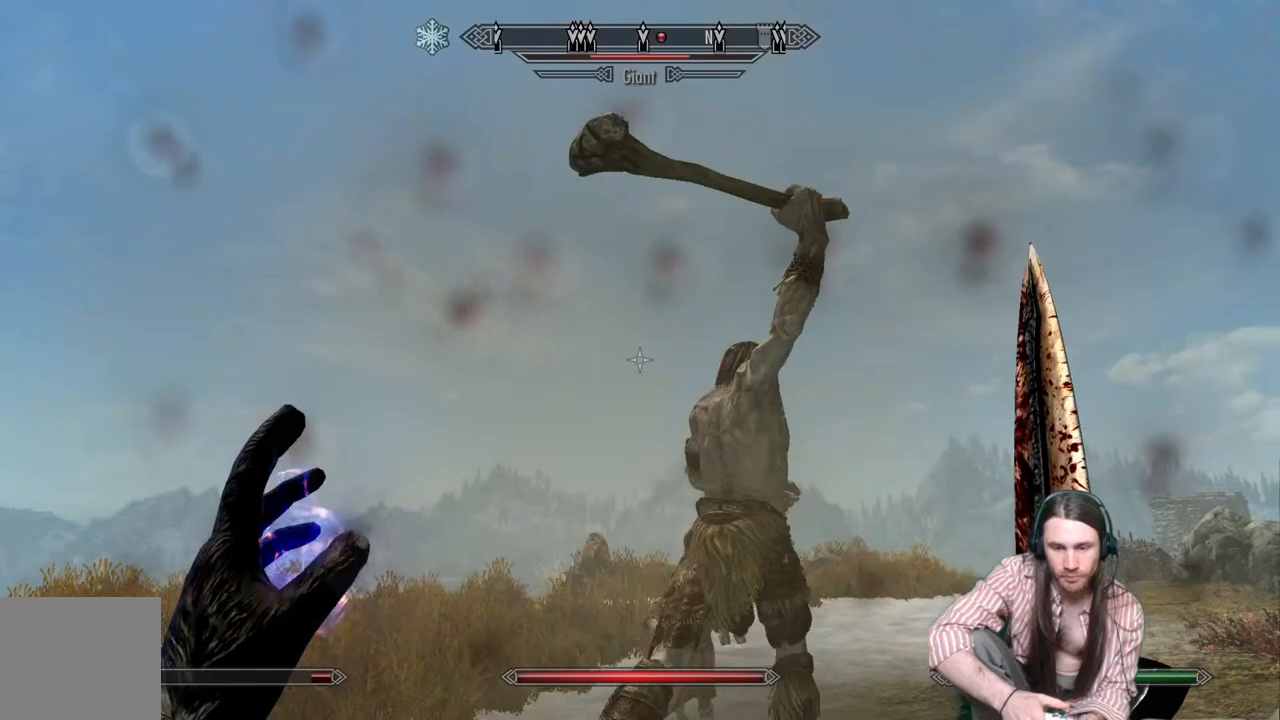
{"buttons": [], "left_stick": "up", "right_stick": "center", "events": [[100, "right_stick", "down"], [117, "left_stick", "up"], [333, "right_stick", "center"]]}
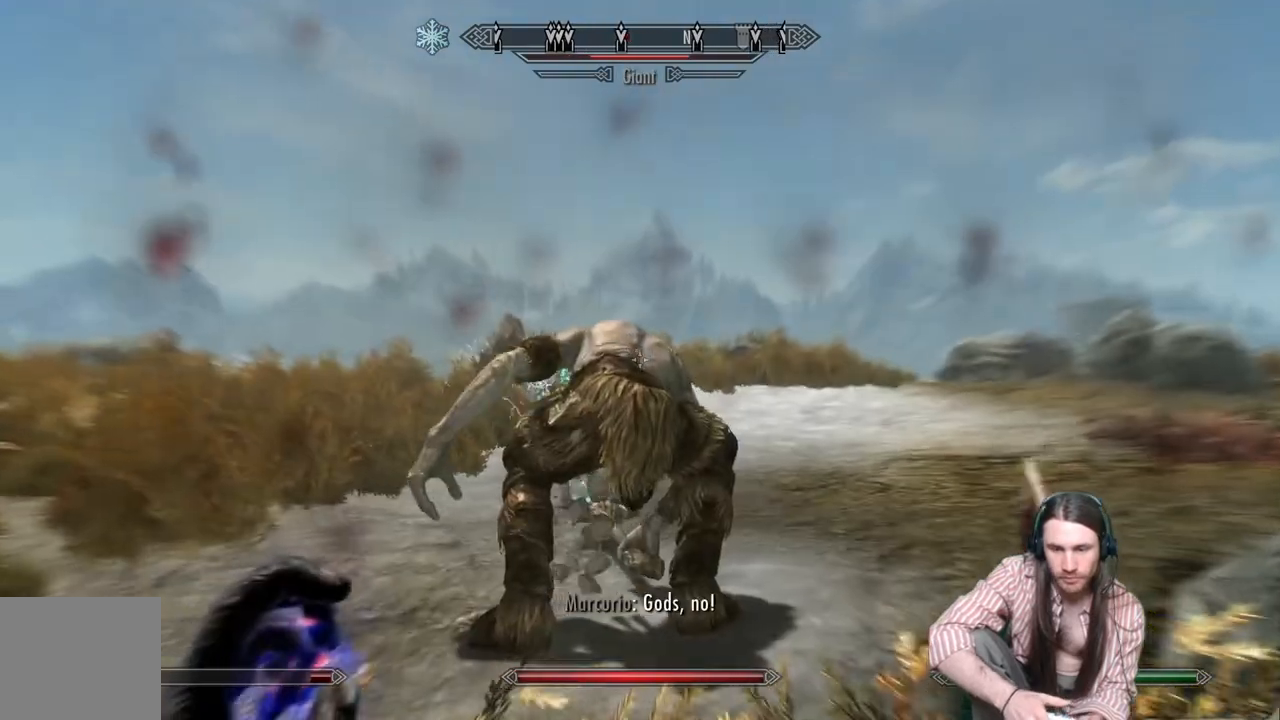
{"buttons": [], "left_stick": "center", "right_stick": "center", "events": [[183, "left_stick", "center"], [300, "DPAD_UP", "down"], [400, "DPAD_UP", "up"]]}
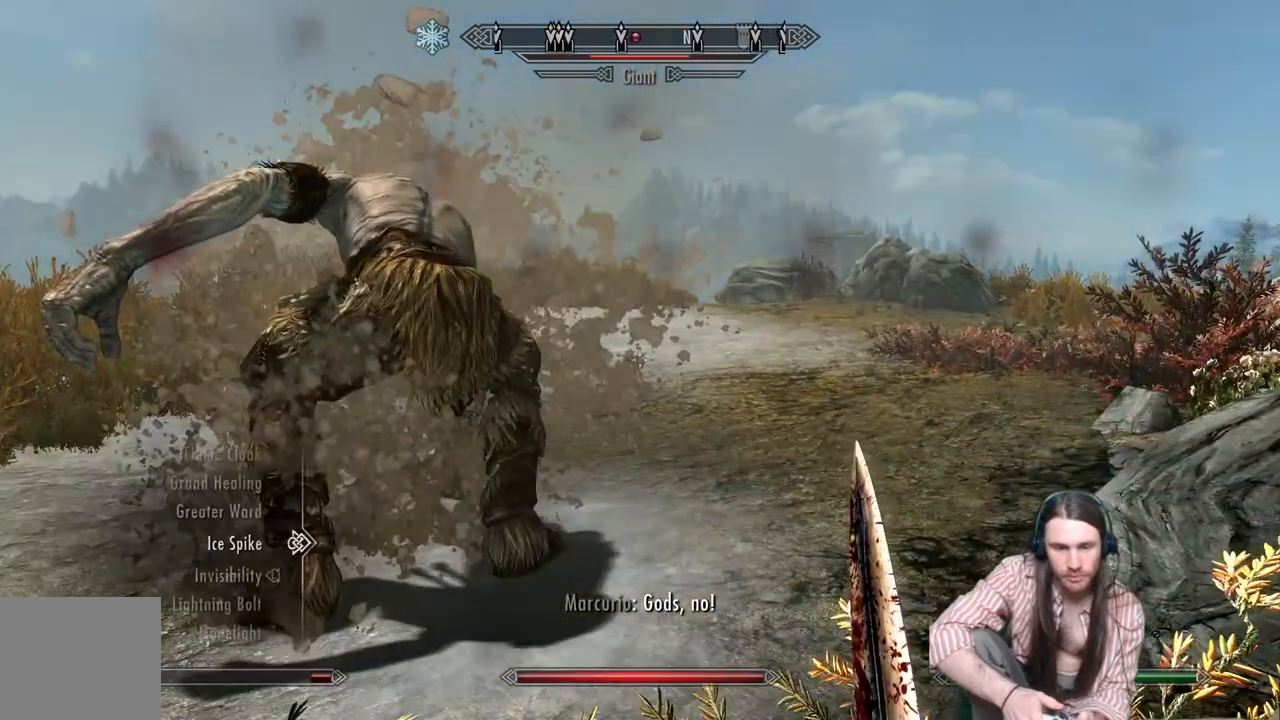
{"buttons": [], "left_stick": "center", "right_stick": "center", "events": [[367, "DPAD_DOWN", "down"], [483, "DPAD_DOWN", "up"]]}
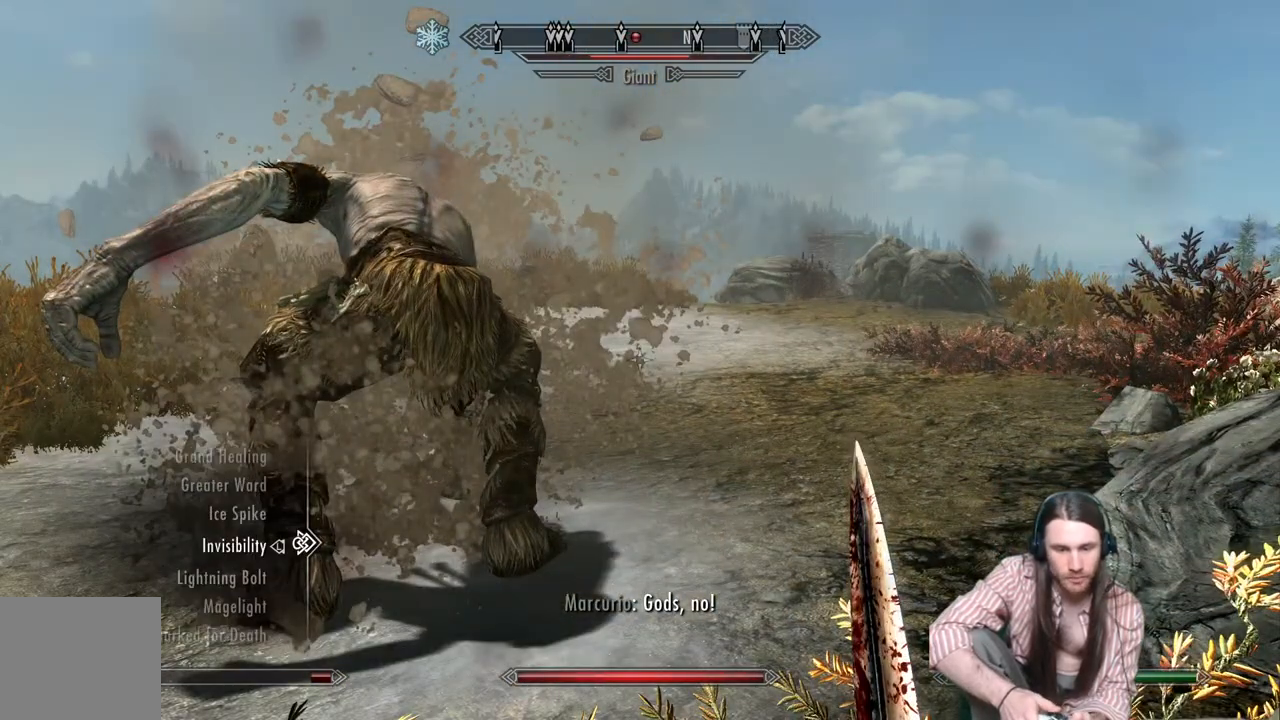
{"buttons": ["DPAD_UP"], "left_stick": "center", "right_stick": "center", "events": [[117, "DPAD_UP", "down"], [217, "DPAD_UP", "up"], [317, "DPAD_UP", "down"], [400, "DPAD_UP", "up"], [450, "DPAD_UP", "down"]]}
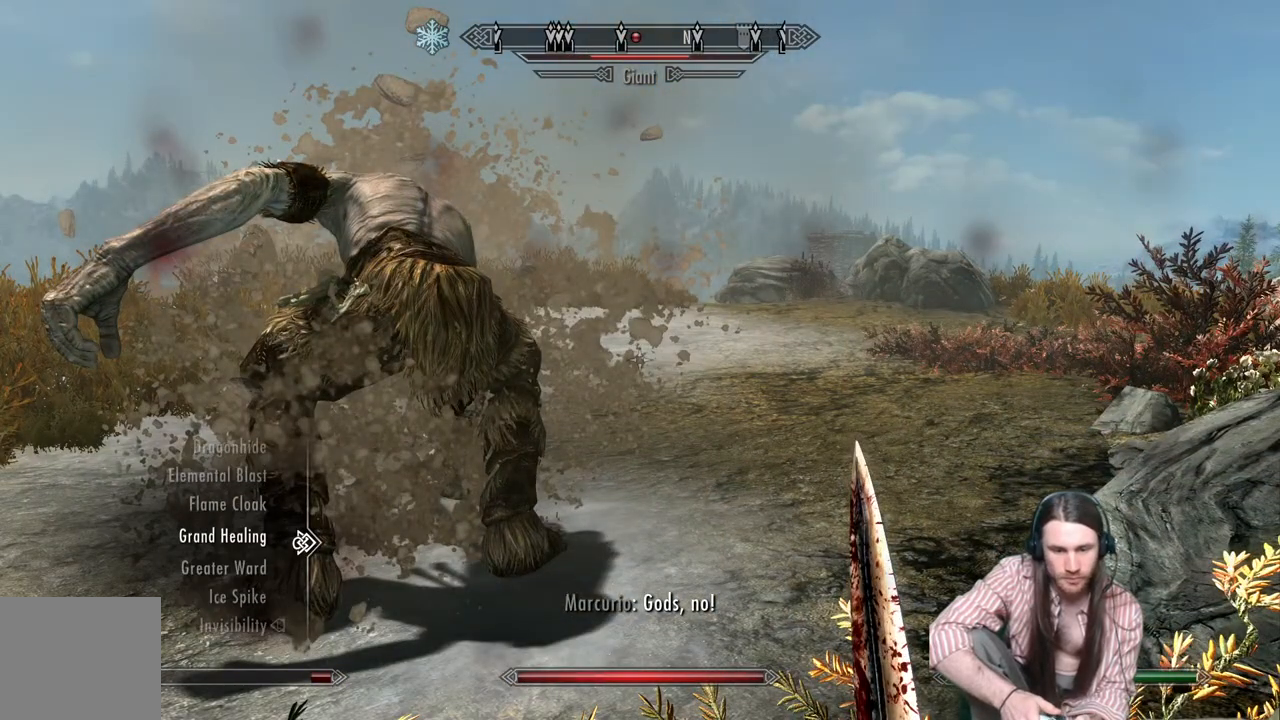
{"buttons": [], "left_stick": "center", "right_stick": "center", "events": [[67, "DPAD_UP", "up"], [150, "DPAD_UP", "down"], [250, "DPAD_UP", "up"], [350, "DPAD_UP", "down"], [417, "DPAD_UP", "up"]]}
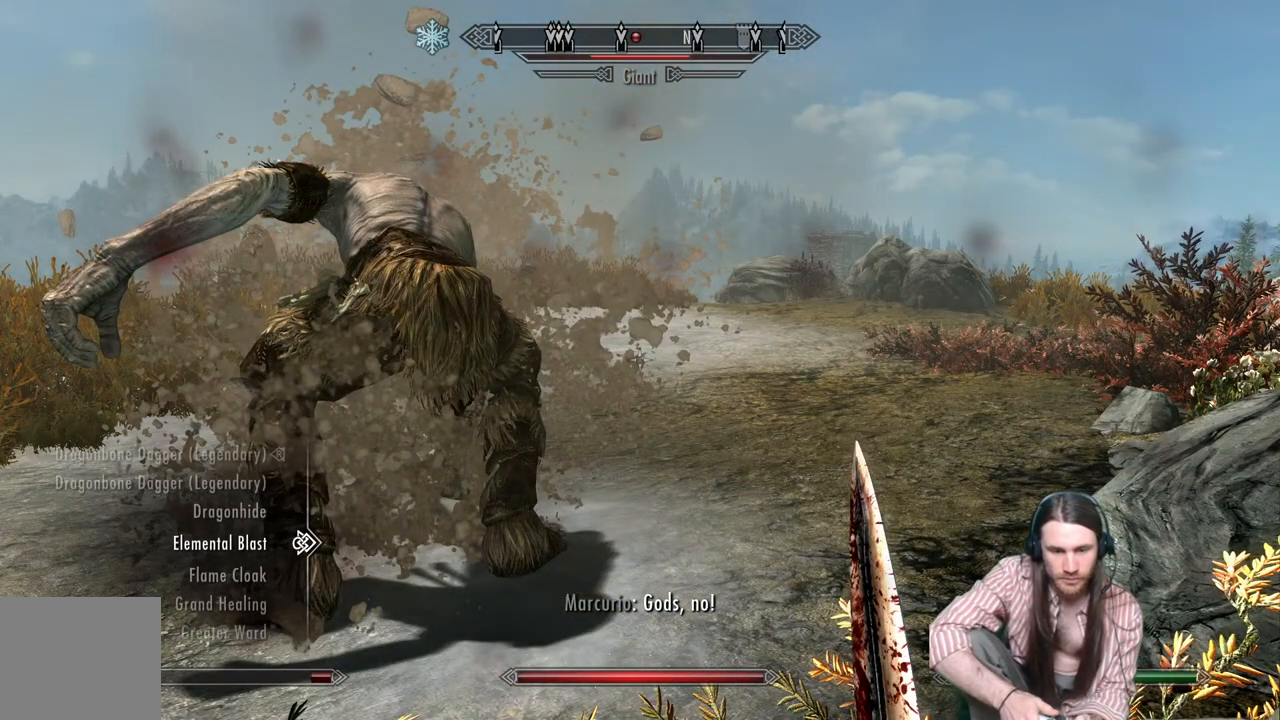
{"buttons": ["R2"], "left_stick": "center", "right_stick": "center", "events": [[17, "DPAD_UP", "down"], [117, "DPAD_UP", "up"], [183, "DPAD_UP", "down"], [267, "DPAD_UP", "up"], [417, "R2", "down"]]}
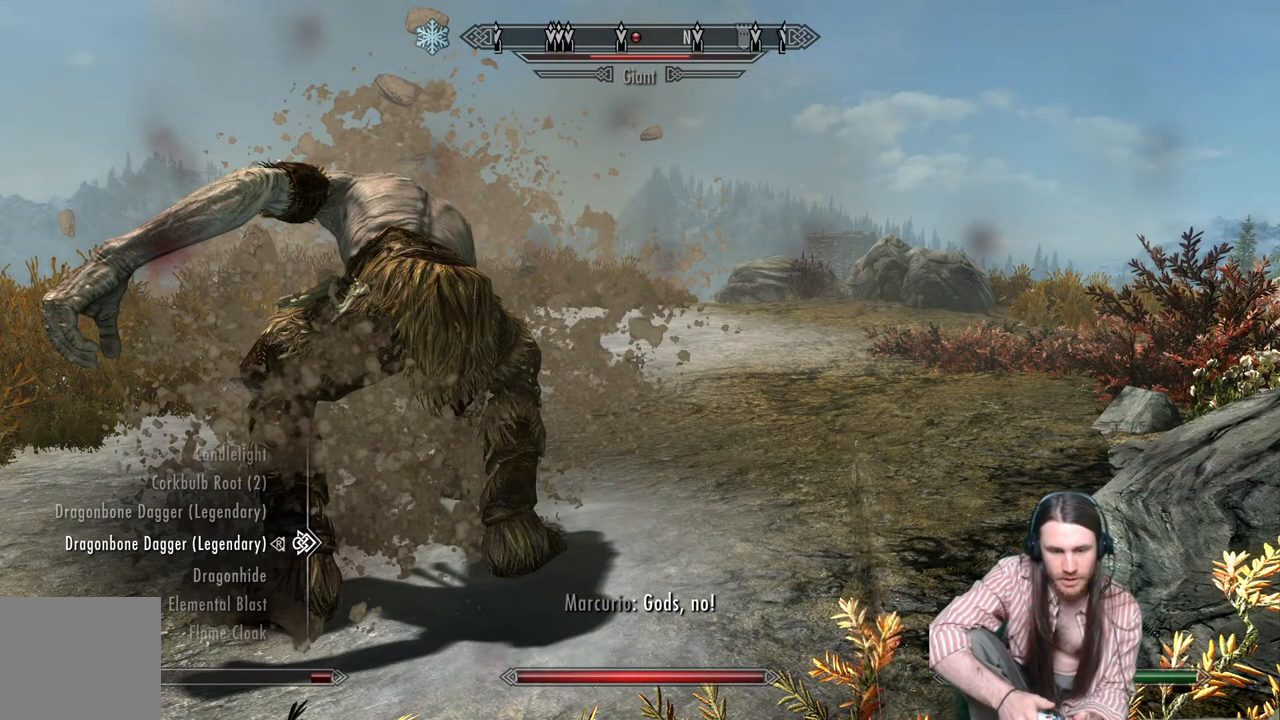
{"buttons": [], "left_stick": "up", "right_stick": "up-left", "events": [[33, "R2", "up"], [100, "B", "down"], [167, "B", "up"], [333, "right_stick", "left"], [350, "left_stick", "up"], [450, "right_stick", "up-left"]]}
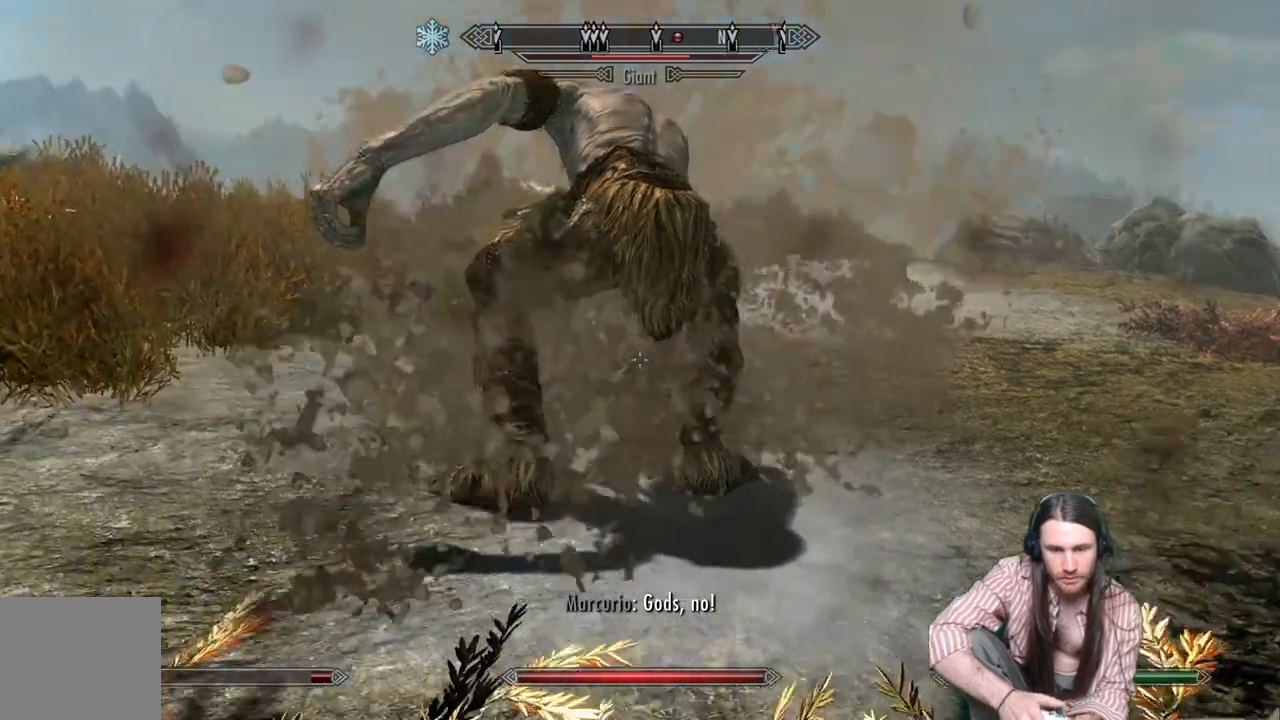
{"buttons": [], "left_stick": "up", "right_stick": "up", "events": [[150, "R2", "down"], [300, "R2", "up"], [467, "right_stick", "up"]]}
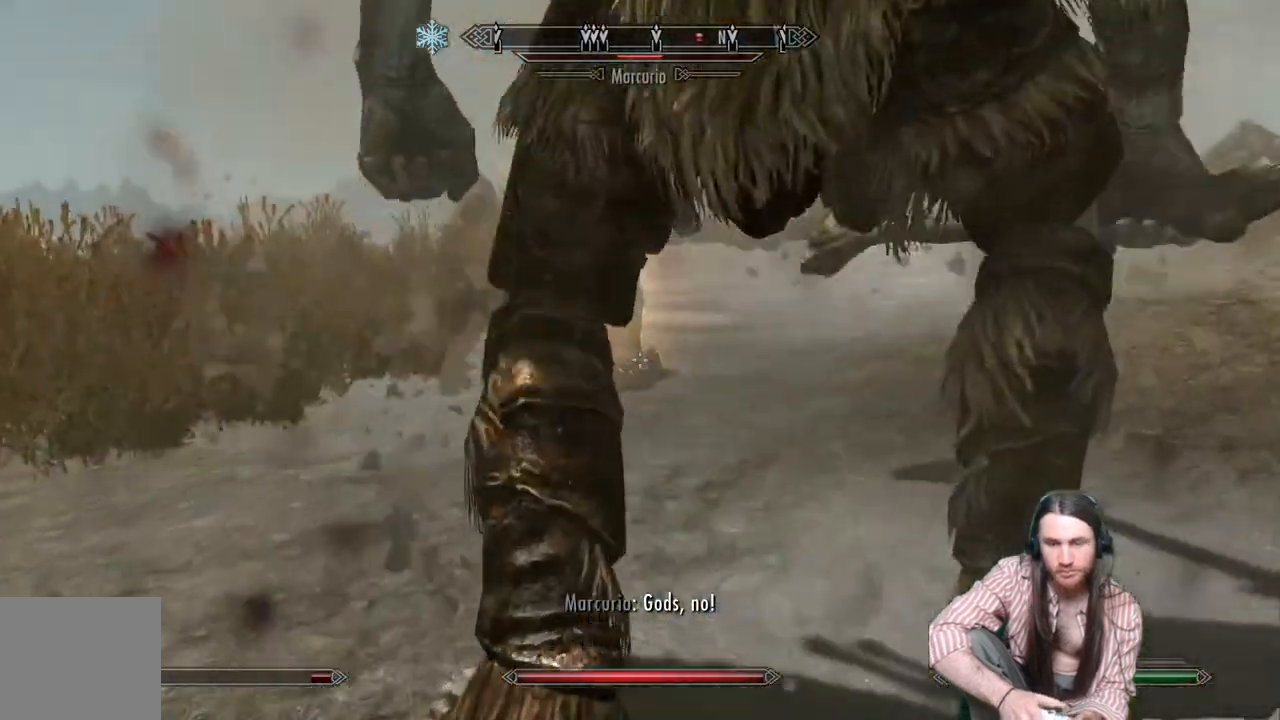
{"buttons": [], "left_stick": "up", "right_stick": "center", "events": [[117, "R2", "down"], [217, "R2", "up"], [317, "R2", "down"], [433, "R2", "up"], [467, "right_stick", "center"]]}
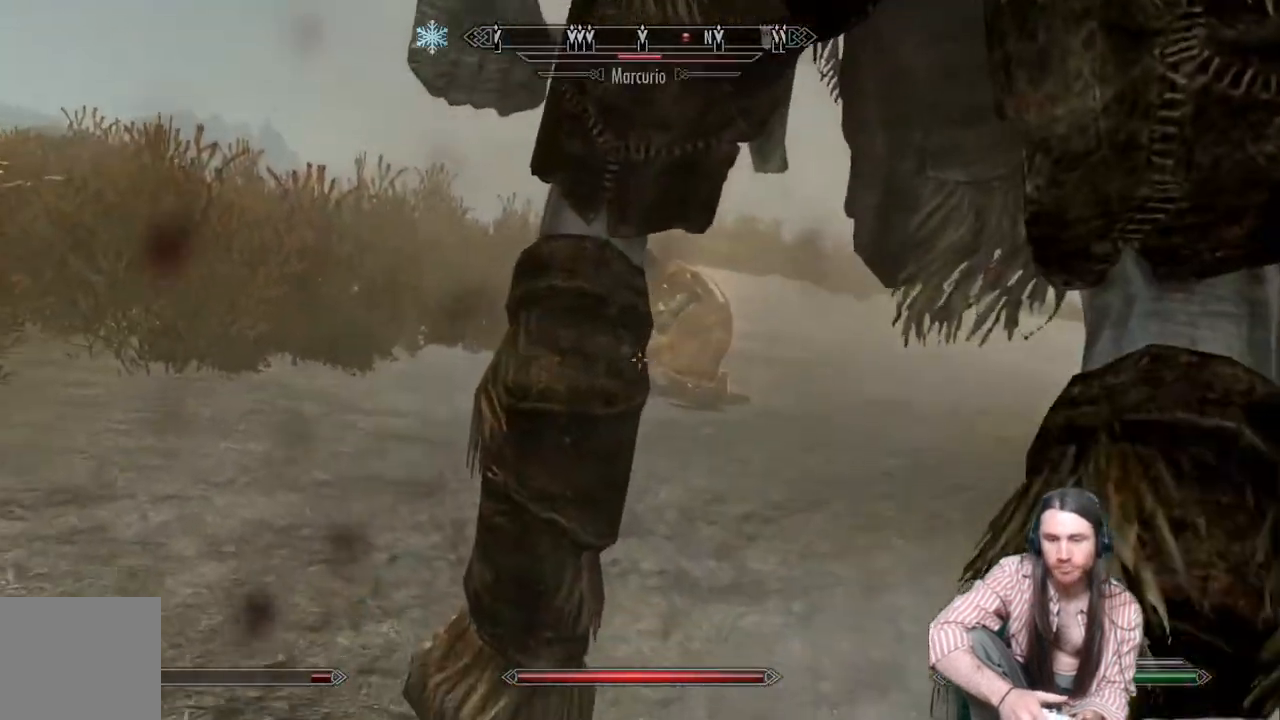
{"buttons": ["R2"], "left_stick": "center", "right_stick": "up-right", "events": [[83, "R2", "down"], [200, "R2", "up"], [267, "R2", "down"], [383, "R2", "up"], [433, "R2", "down"], [450, "right_stick", "up-right"], [500, "left_stick", "center"]]}